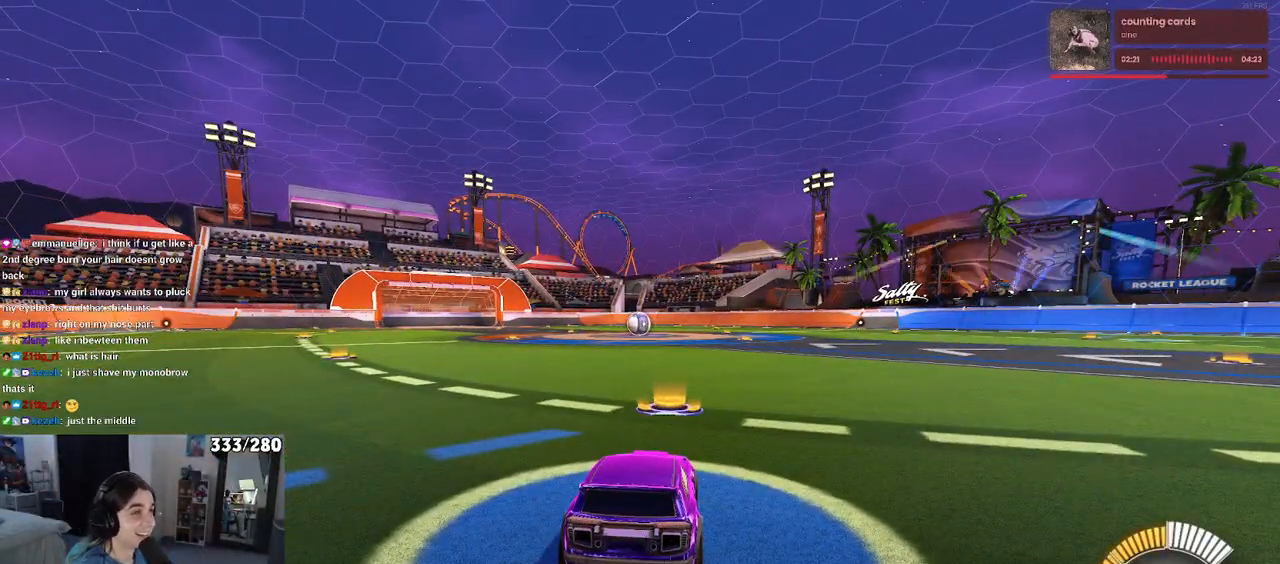
Gameplay with a controller (PlayStation layout); each line is a JSON object with the inputs held at the frame after it. "events" lists button and stick changes between this image and that frame as [ms after this image, input, new state], when the widget could be followed in between.
{"buttons": ["R2"], "left_stick": "center", "right_stick": "center", "events": [[317, "R2", "down"]]}
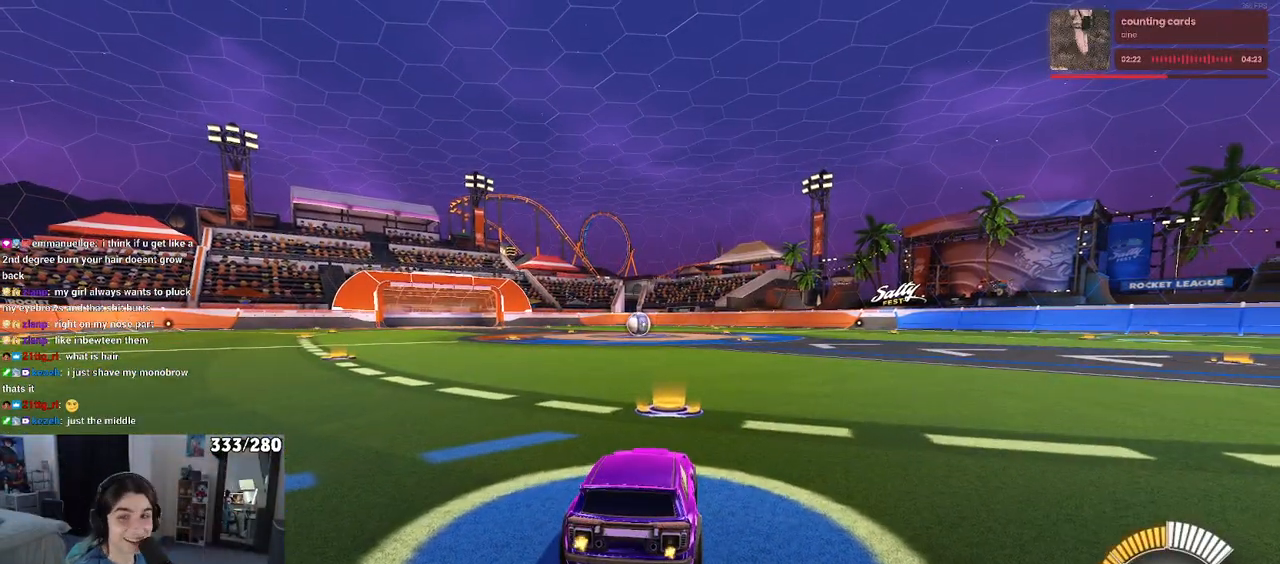
{"buttons": ["R2"], "left_stick": "center", "right_stick": "center", "events": [[167, "left_stick", "left"], [467, "left_stick", "center"]]}
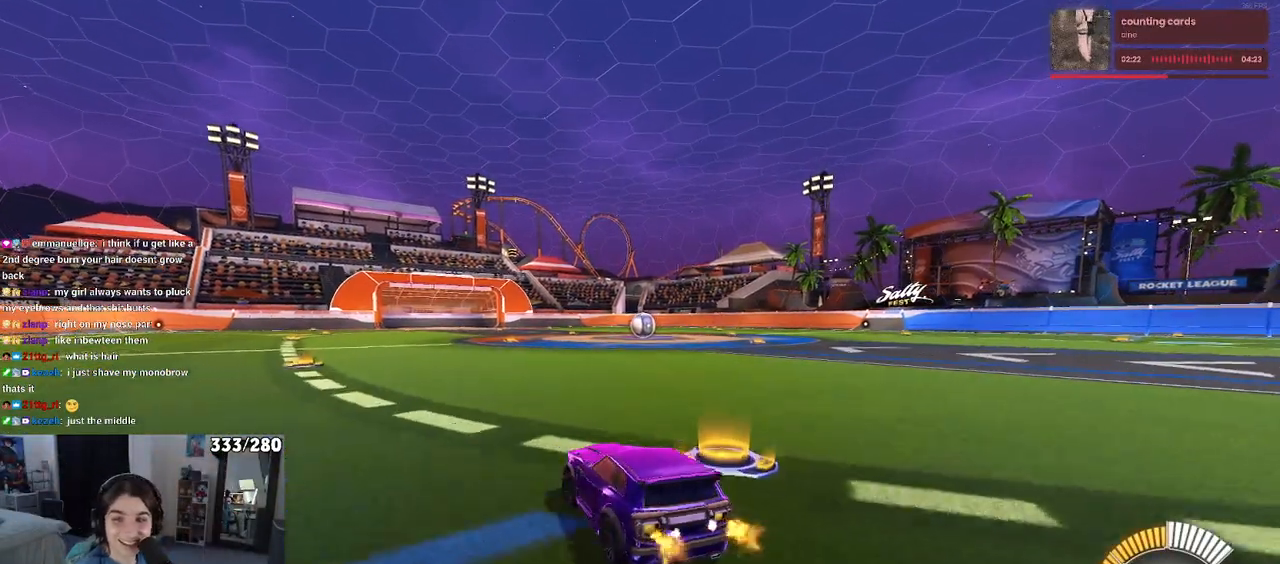
{"buttons": ["R2"], "left_stick": "right", "right_stick": "center", "events": [[100, "left_stick", "right"]]}
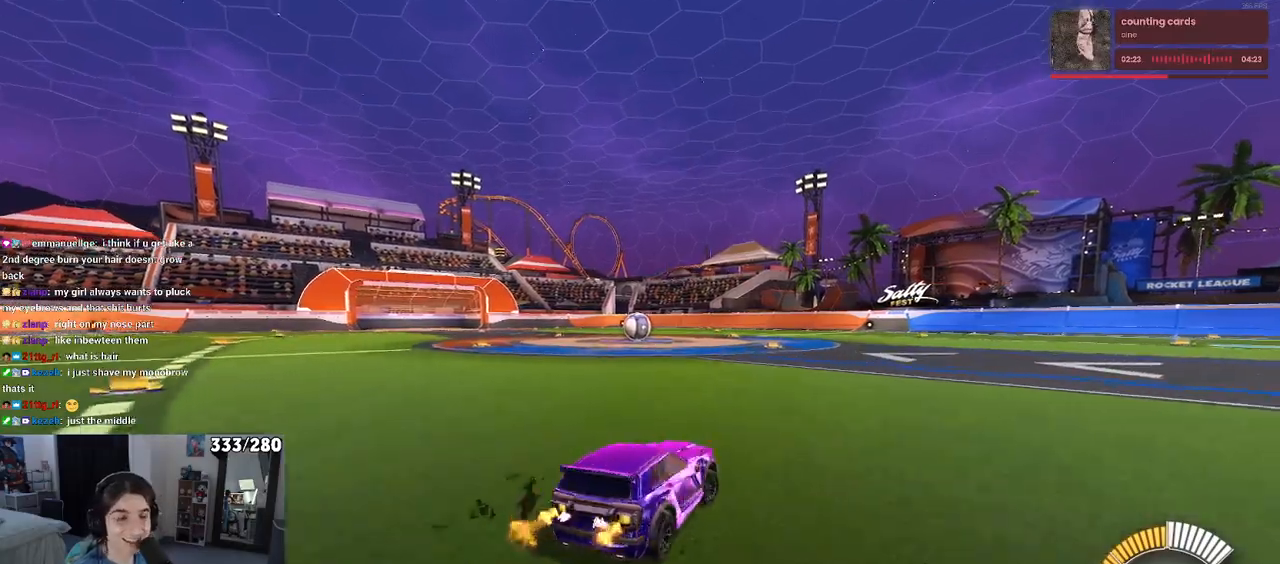
{"buttons": ["TRIANGLE", "R2"], "left_stick": "right", "right_stick": "center", "events": [[67, "TRIANGLE", "down"], [100, "left_stick", "left"], [150, "TRIANGLE", "up"], [300, "left_stick", "center"], [367, "left_stick", "right"], [500, "TRIANGLE", "down"]]}
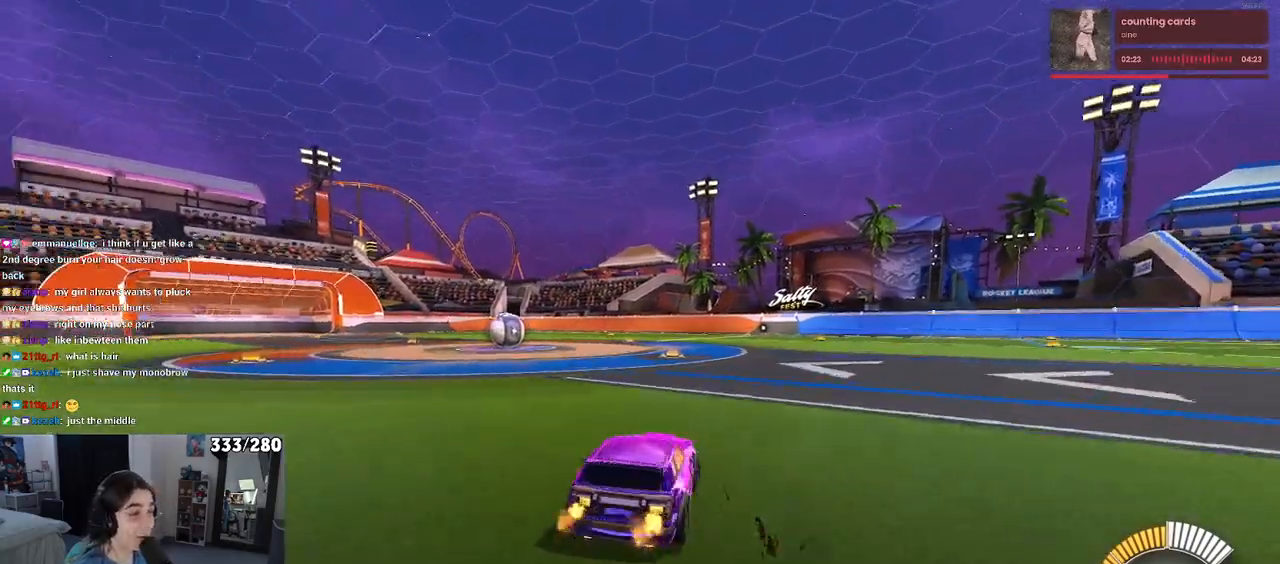
{"buttons": ["TRIANGLE", "R2"], "left_stick": "center", "right_stick": "center", "events": [[67, "left_stick", "center"], [133, "TRIANGLE", "up"], [400, "TRIANGLE", "down"]]}
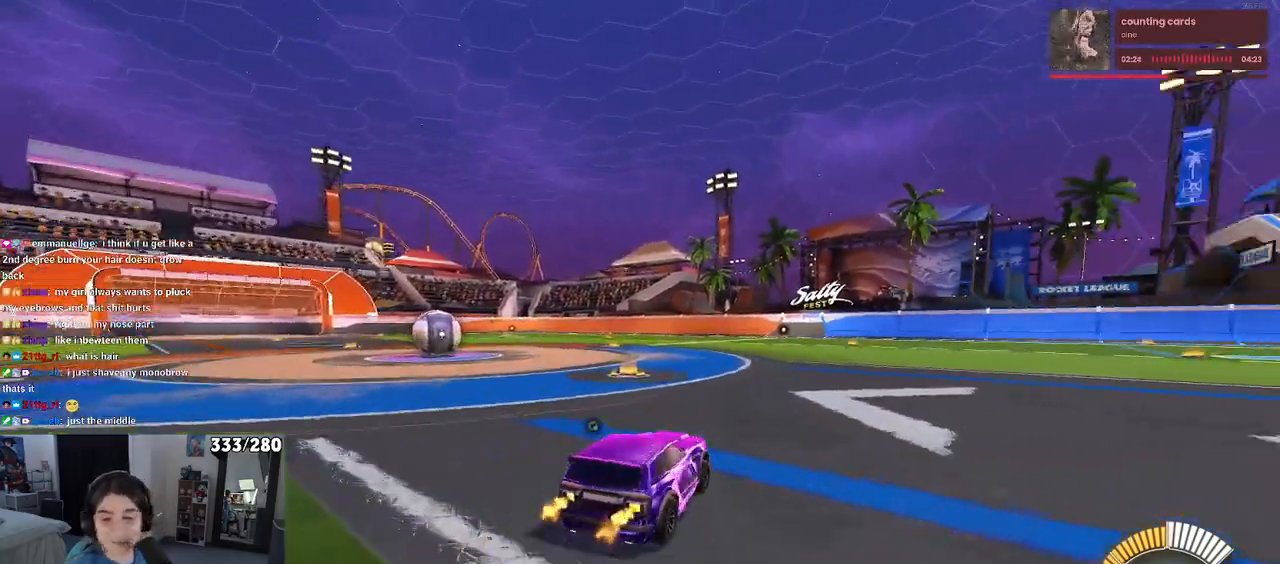
{"buttons": [], "left_stick": "center", "right_stick": "center", "events": [[33, "TRIANGLE", "up"], [200, "R2", "up"]]}
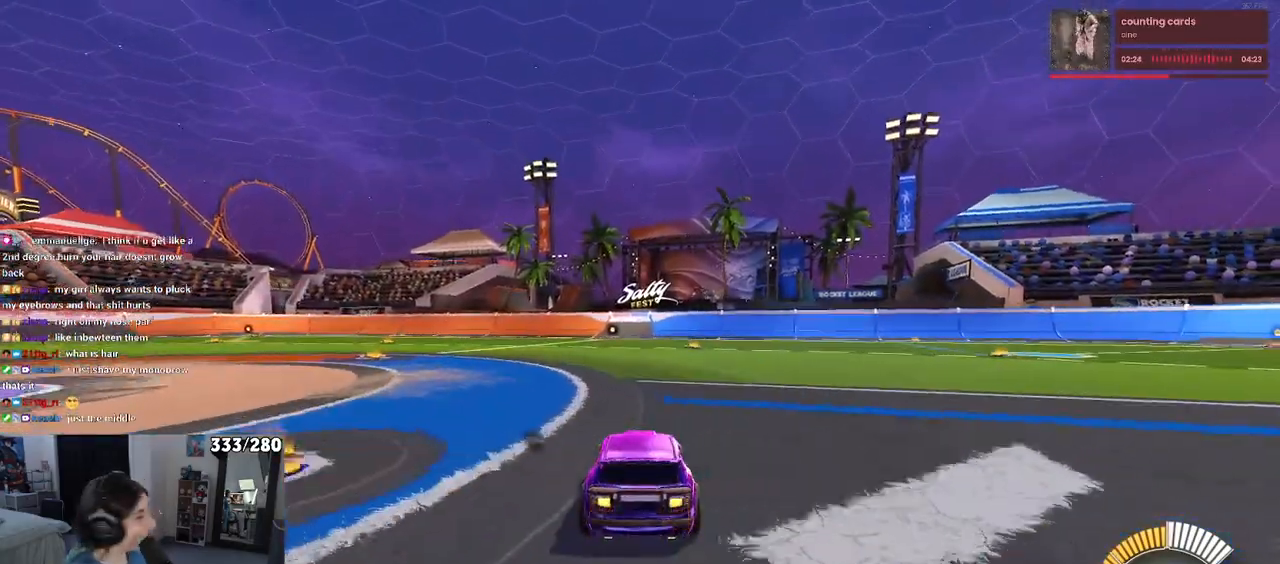
{"buttons": [], "left_stick": "center", "right_stick": "center", "events": []}
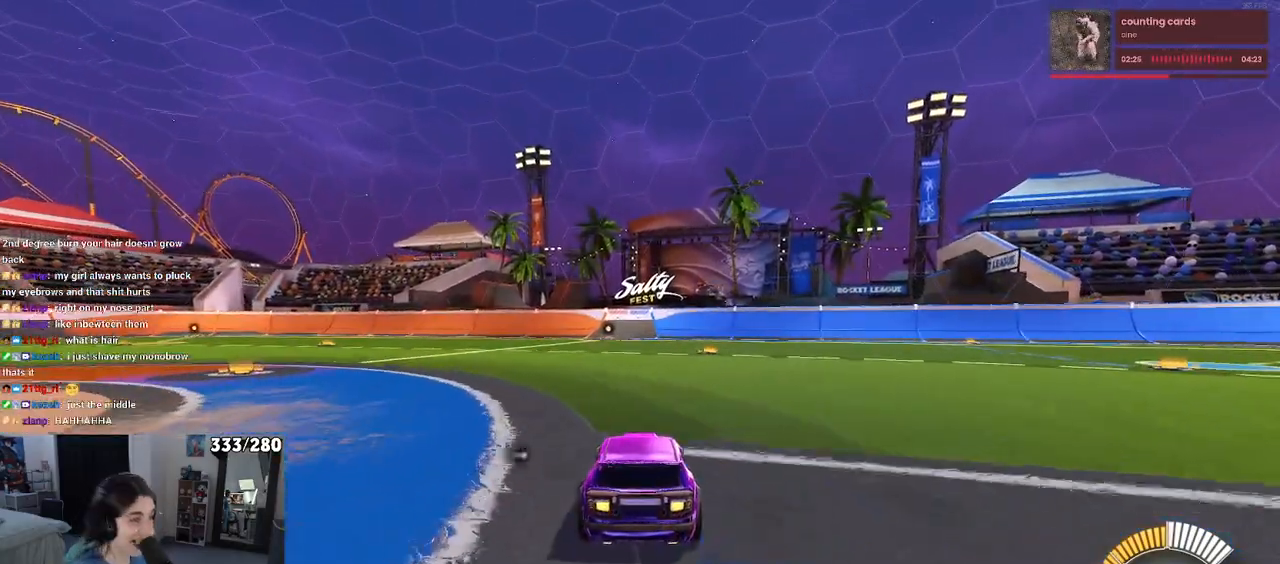
{"buttons": [], "left_stick": "center", "right_stick": "center", "events": [[33, "left_stick", "right"], [200, "left_stick", "center"], [217, "R2", "down"], [267, "TRIANGLE", "down"], [400, "TRIANGLE", "up"], [500, "R2", "up"]]}
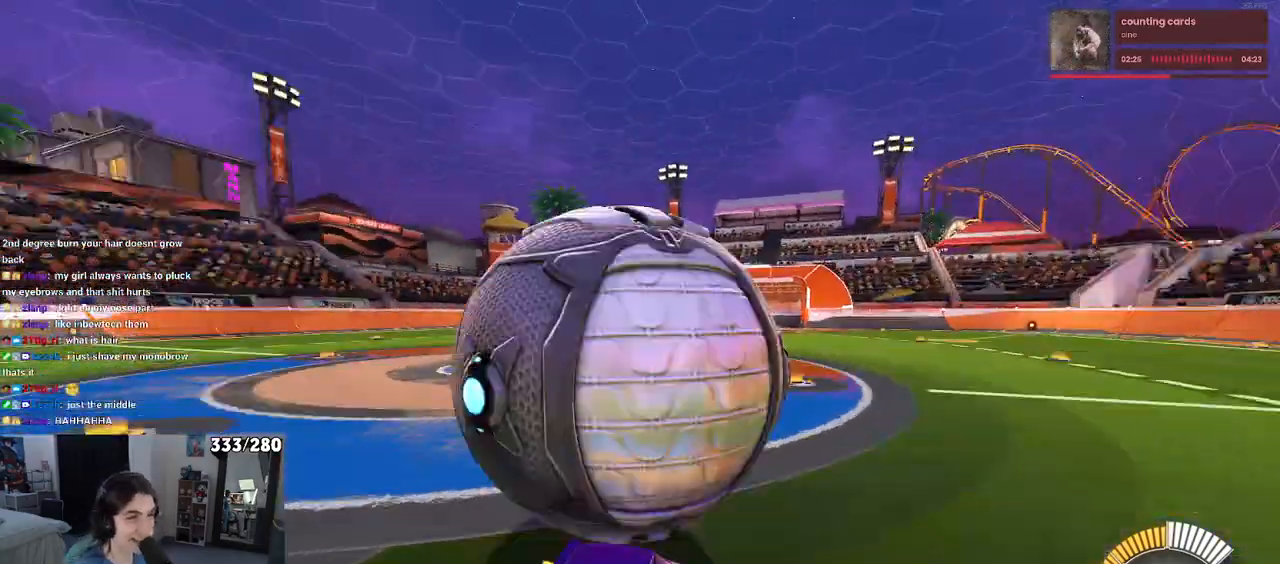
{"buttons": [], "left_stick": "center", "right_stick": "center", "events": [[17, "DPAD_UP", "down"], [67, "DPAD_UP", "up"]]}
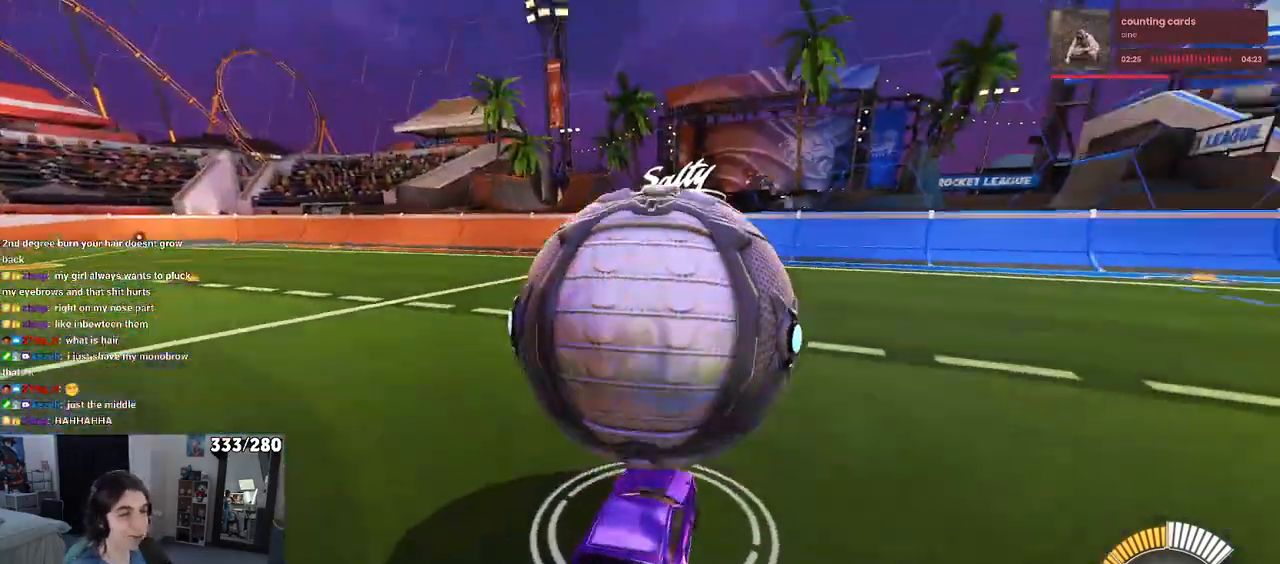
{"buttons": ["R2"], "left_stick": "center", "right_stick": "center", "events": [[267, "R2", "down"]]}
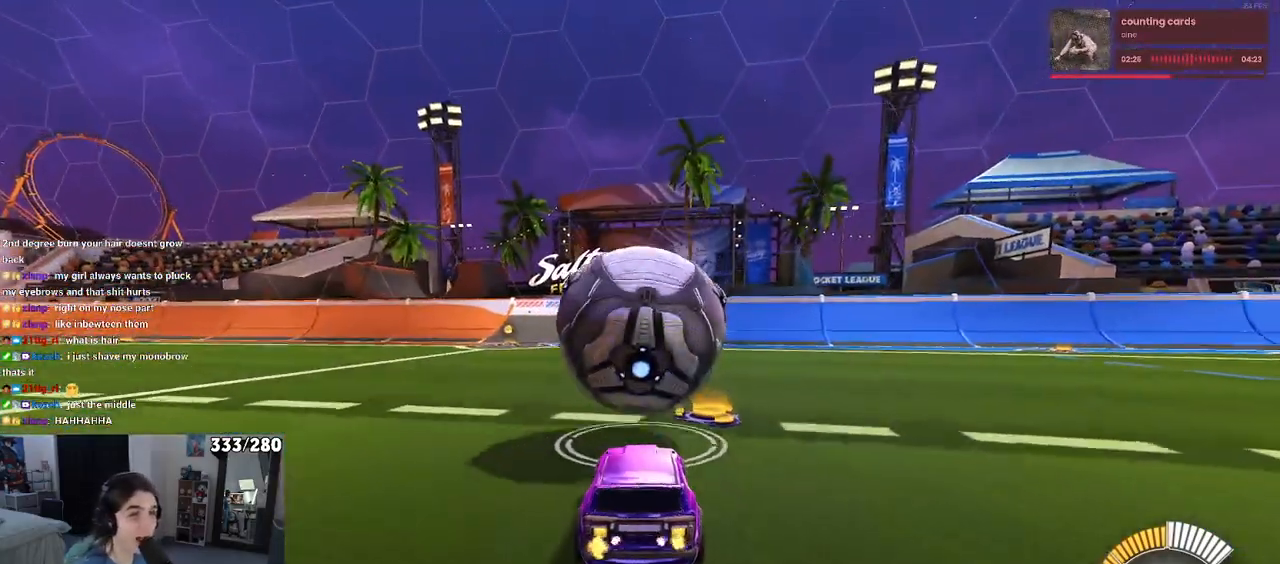
{"buttons": ["R2"], "left_stick": "center", "right_stick": "center", "events": []}
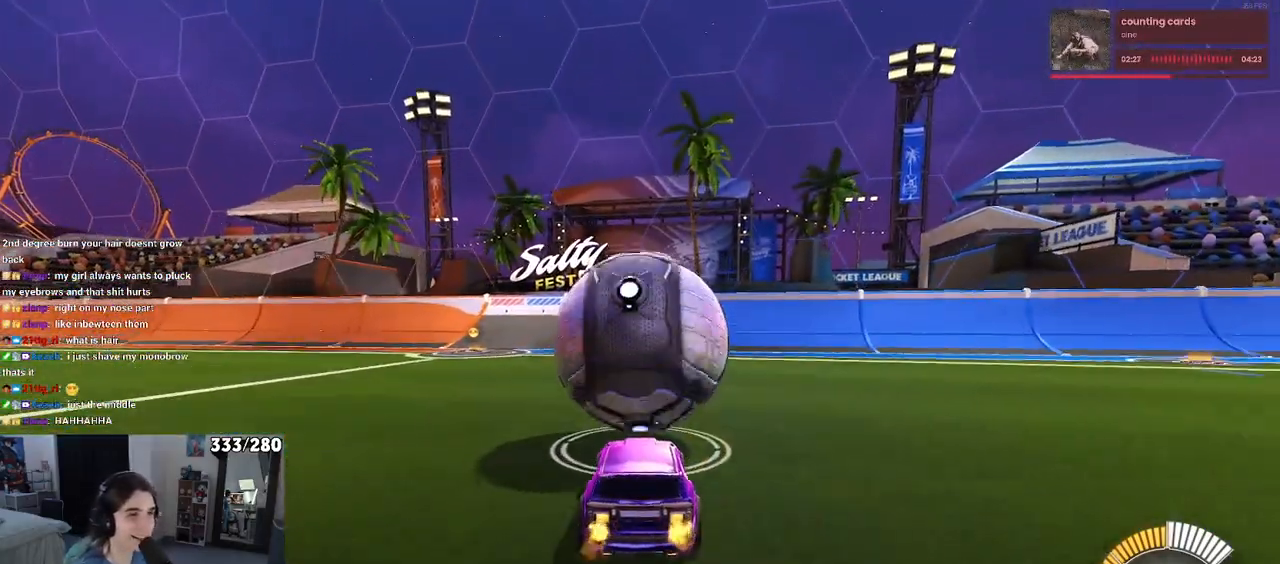
{"buttons": ["R2"], "left_stick": "right", "right_stick": "center", "events": [[100, "R1", "down"], [300, "R1", "up"], [500, "left_stick", "right"]]}
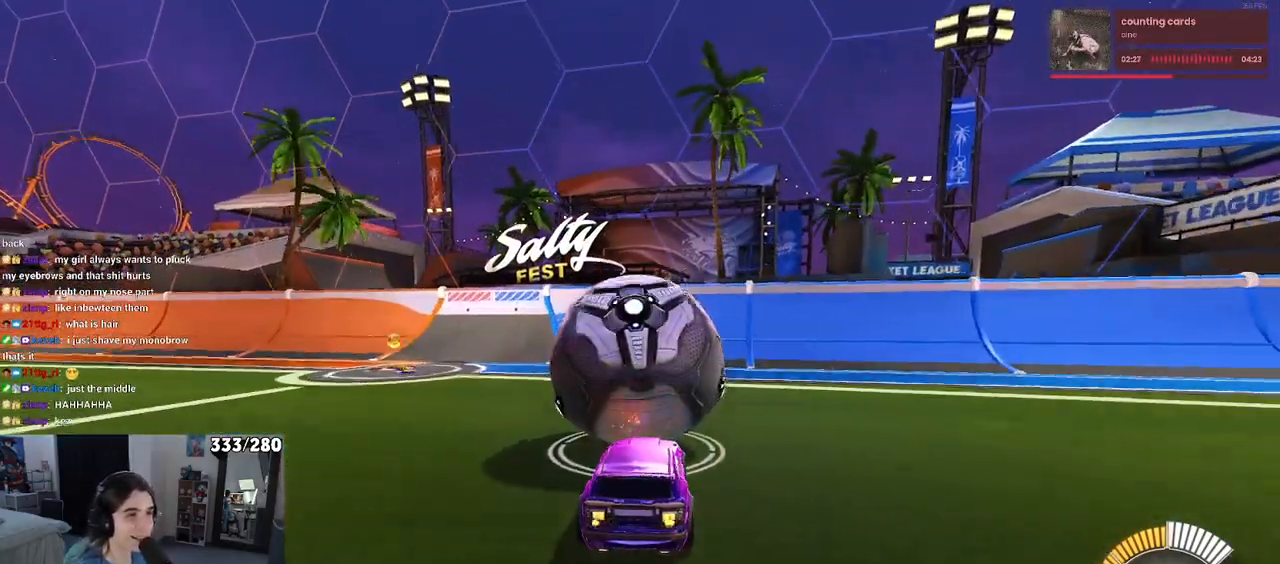
{"buttons": ["R2"], "left_stick": "left", "right_stick": "center", "events": [[300, "left_stick", "center"], [400, "left_stick", "left"]]}
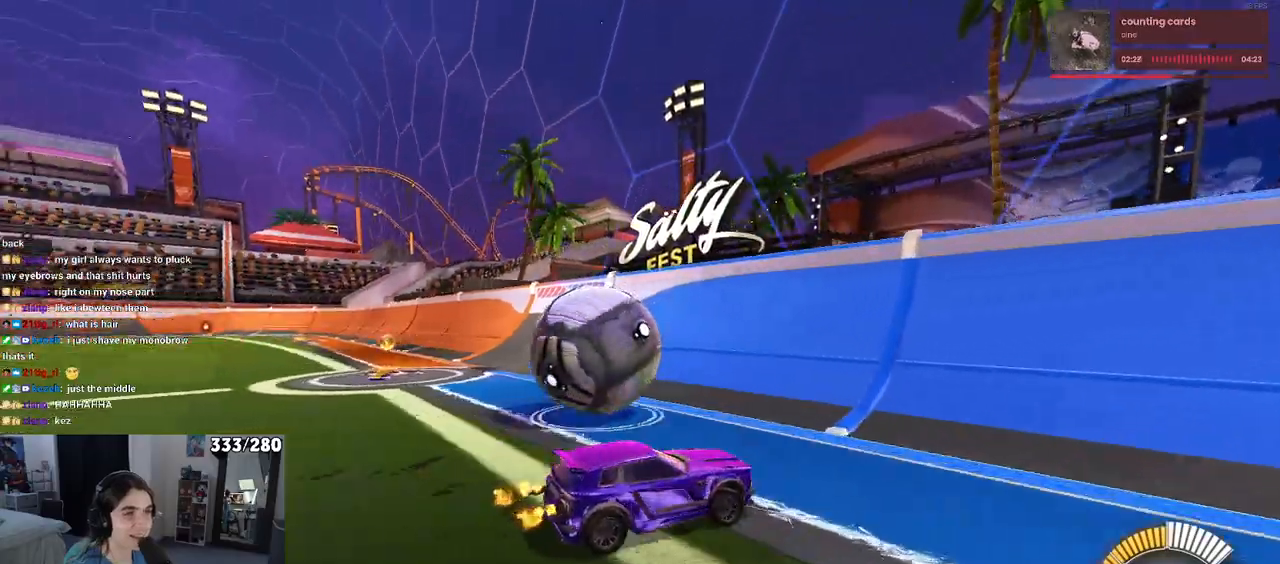
{"buttons": ["R2"], "left_stick": "left", "right_stick": "center", "events": []}
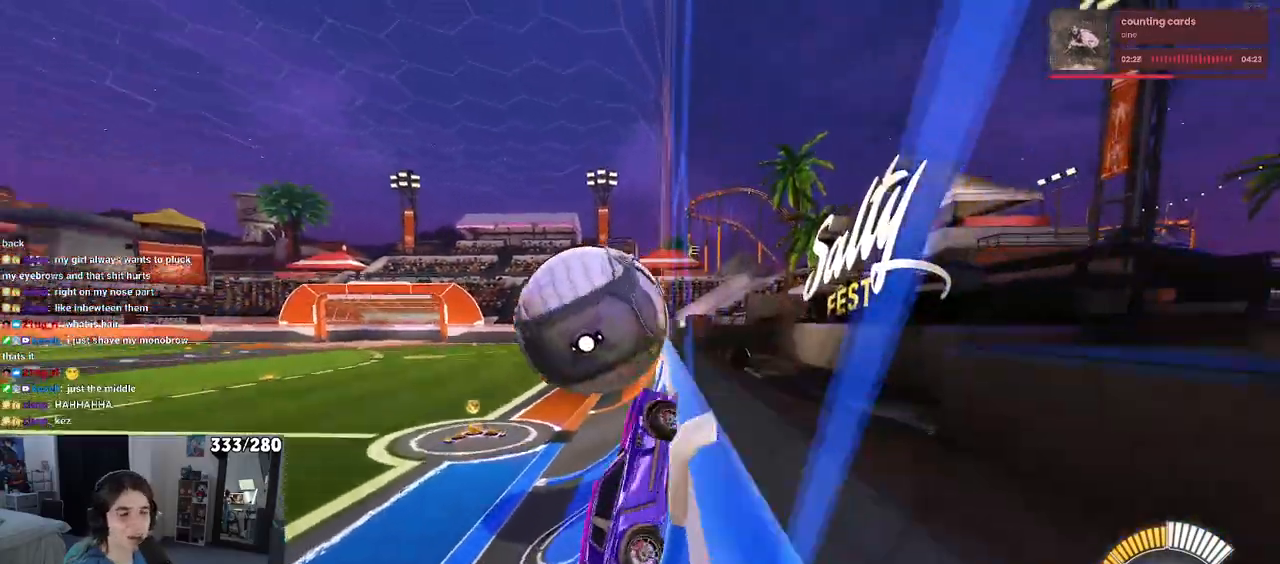
{"buttons": ["CROSS", "R2"], "left_stick": "down-right", "right_stick": "center", "events": [[133, "left_stick", "center"], [233, "left_stick", "left"], [367, "left_stick", "down-right"], [500, "CROSS", "down"]]}
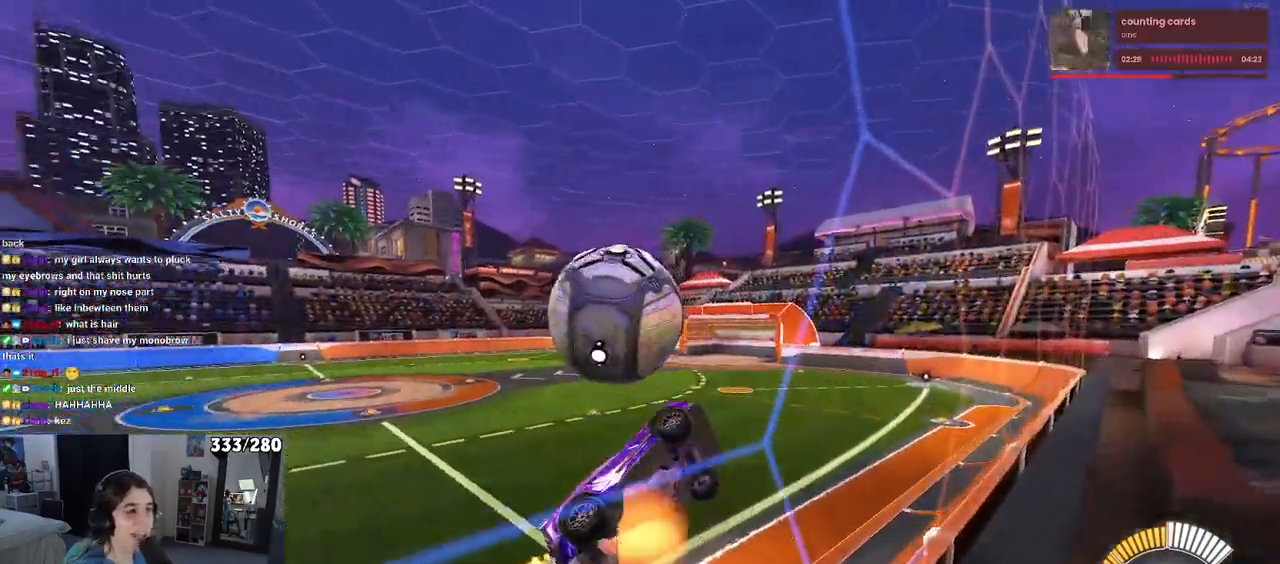
{"buttons": ["L1", "R2"], "left_stick": "down-right", "right_stick": "center", "events": [[67, "L1", "down"], [133, "left_stick", "down-left"], [167, "CROSS", "up"], [333, "left_stick", "down-right"]]}
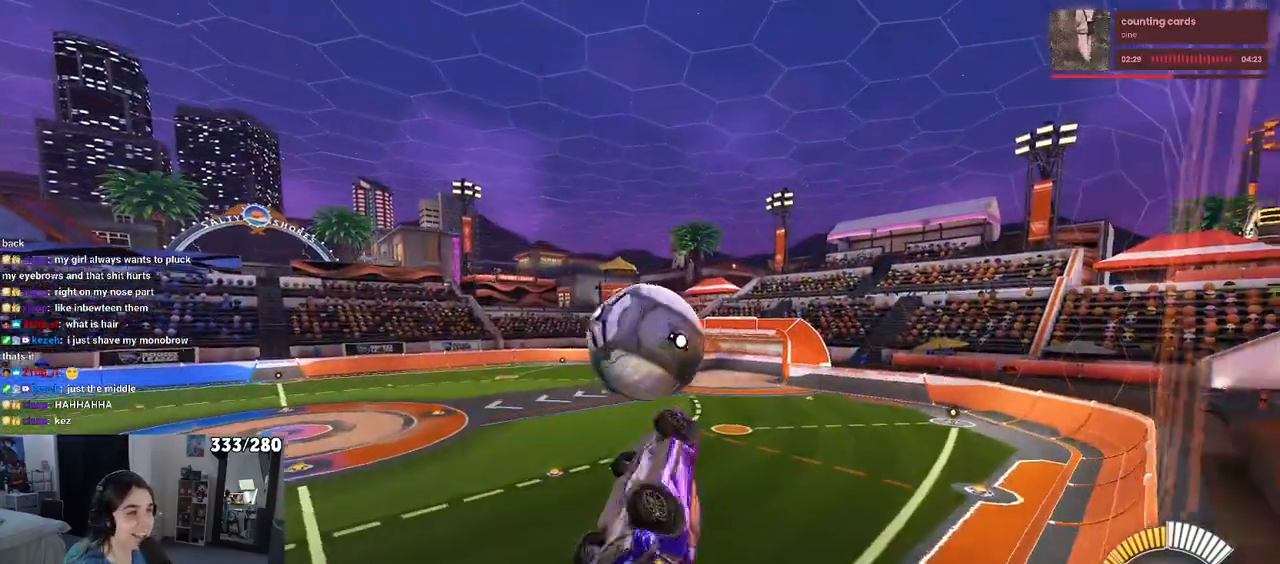
{"buttons": ["L1", "R1", "R2"], "left_stick": "down", "right_stick": "center", "events": [[100, "left_stick", "up-right"], [200, "R1", "down"], [267, "left_stick", "up"], [400, "left_stick", "left"], [500, "left_stick", "down"]]}
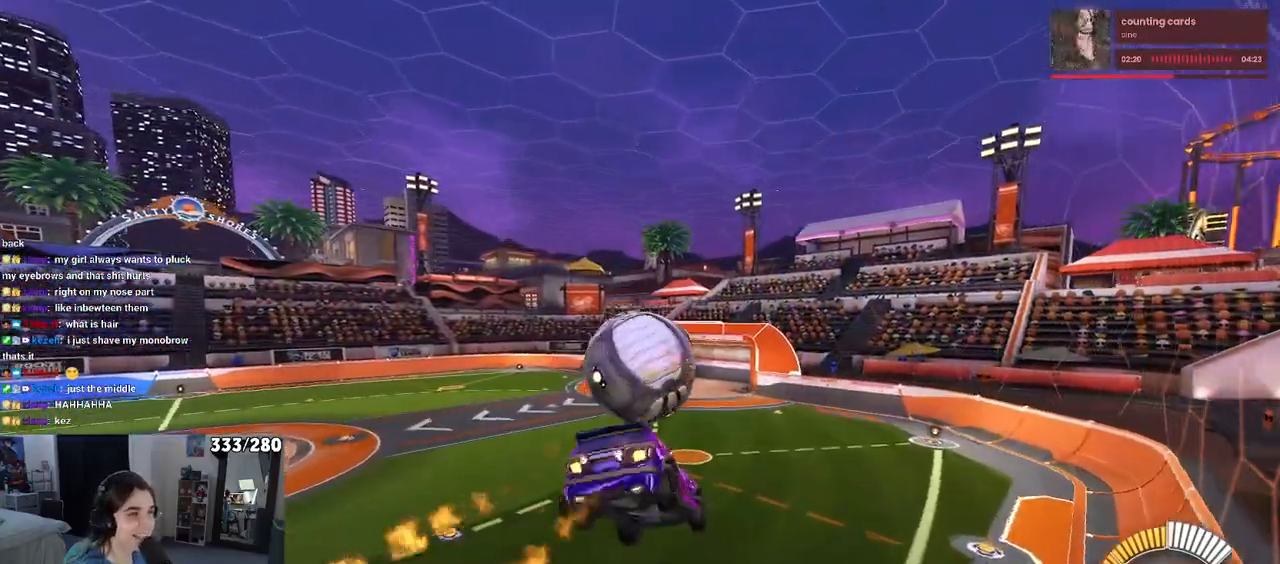
{"buttons": ["R1", "R2"], "left_stick": "down", "right_stick": "center", "events": [[167, "L1", "up"], [167, "left_stick", "up"], [267, "CROSS", "down"], [317, "left_stick", "down"], [500, "CROSS", "up"]]}
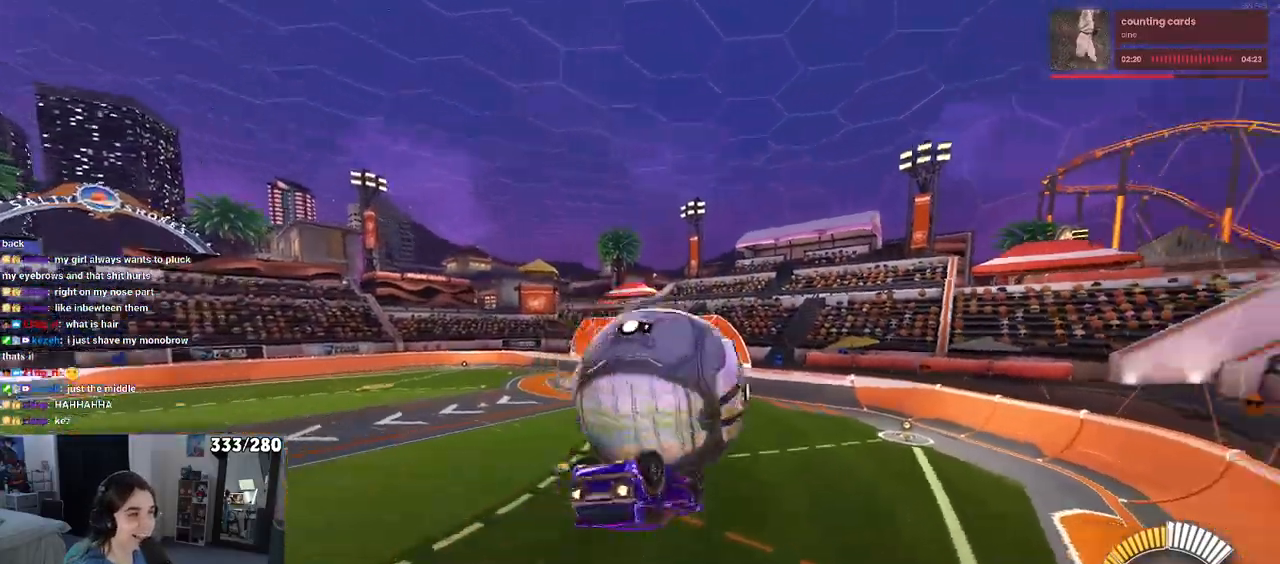
{"buttons": ["L1", "R2"], "left_stick": "left", "right_stick": "center", "events": [[183, "left_stick", "right"], [233, "left_stick", "up-right"], [250, "L1", "down"], [333, "R1", "up"], [467, "left_stick", "left"]]}
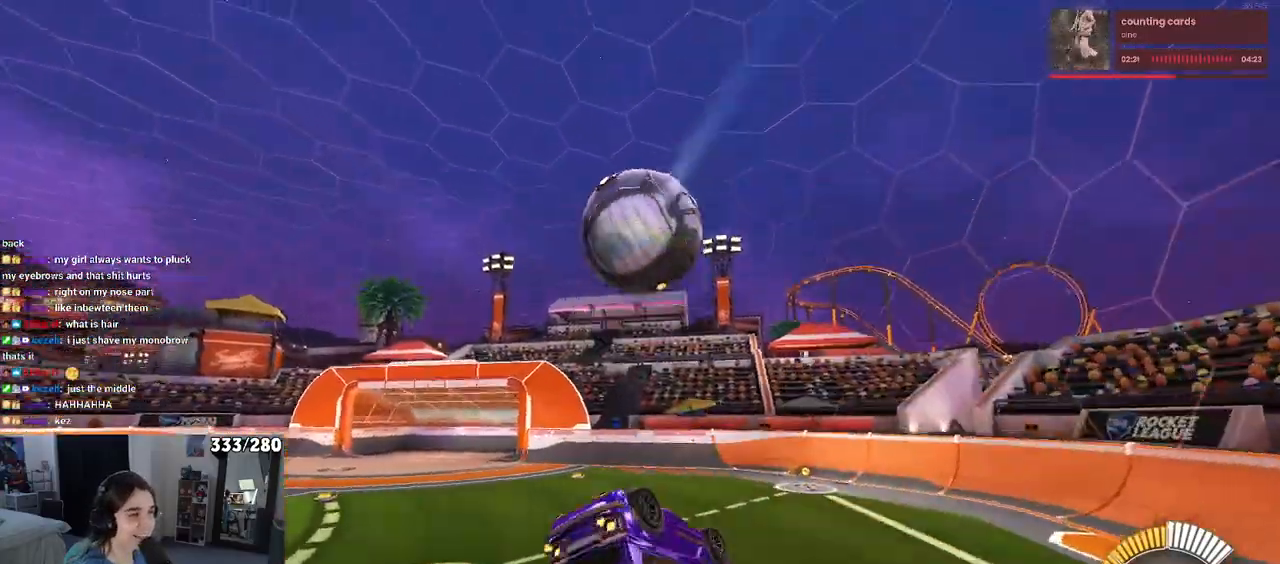
{"buttons": ["R2"], "left_stick": "left", "right_stick": "center", "events": [[150, "L1", "up"], [367, "CROSS", "down"], [483, "CROSS", "up"]]}
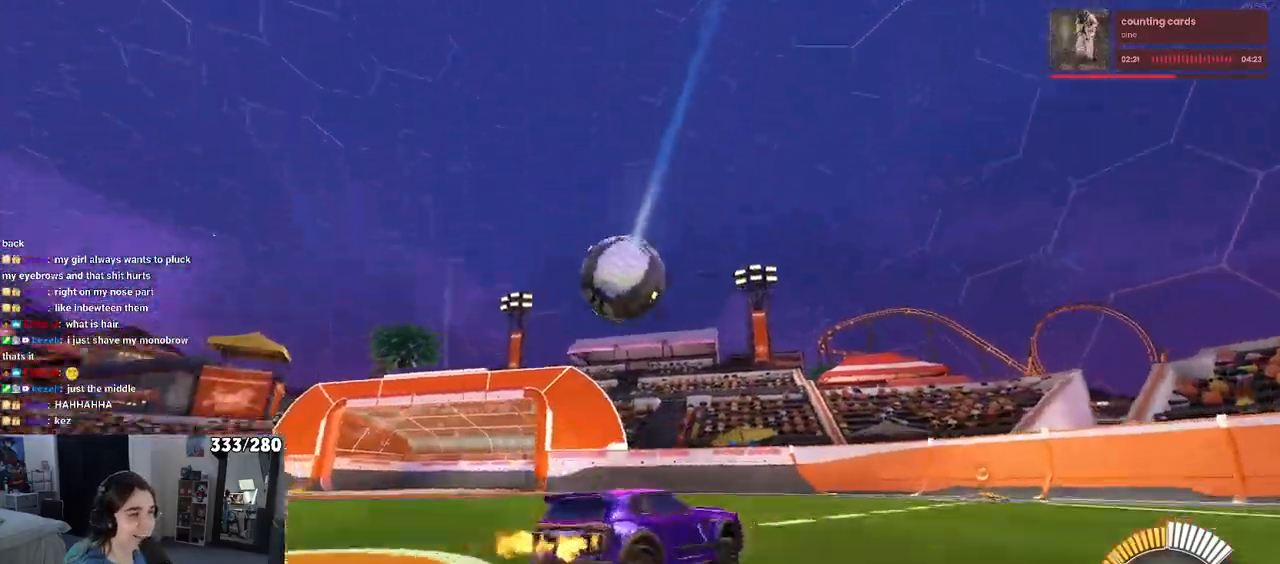
{"buttons": [], "left_stick": "center", "right_stick": "center", "events": [[200, "left_stick", "center"], [267, "R2", "up"]]}
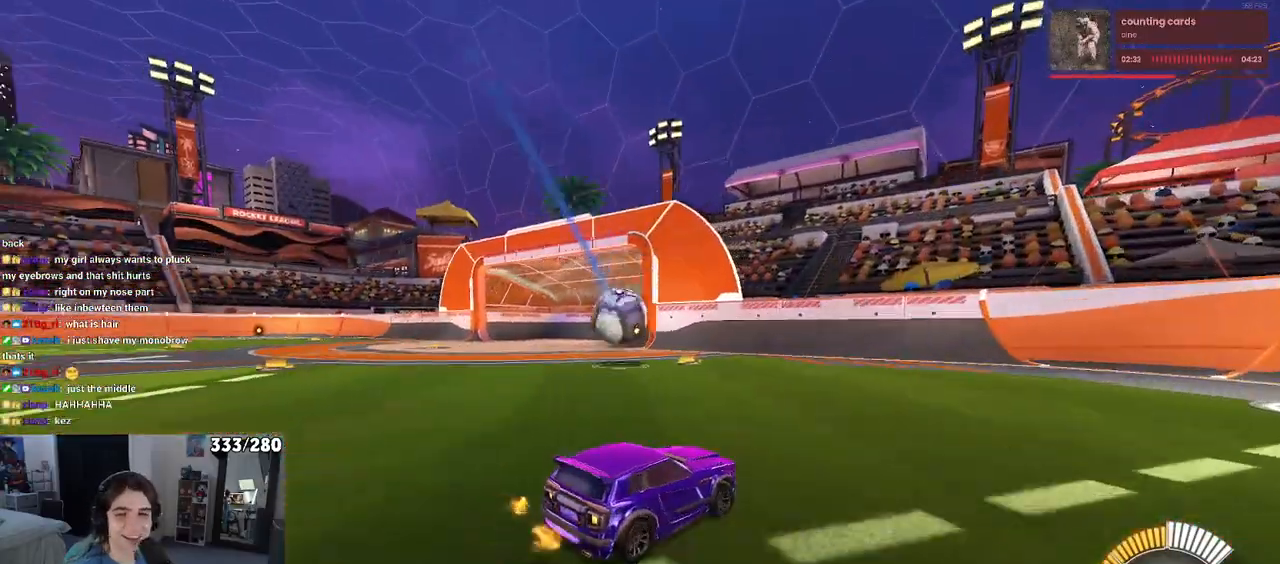
{"buttons": [], "left_stick": "center", "right_stick": "center", "events": []}
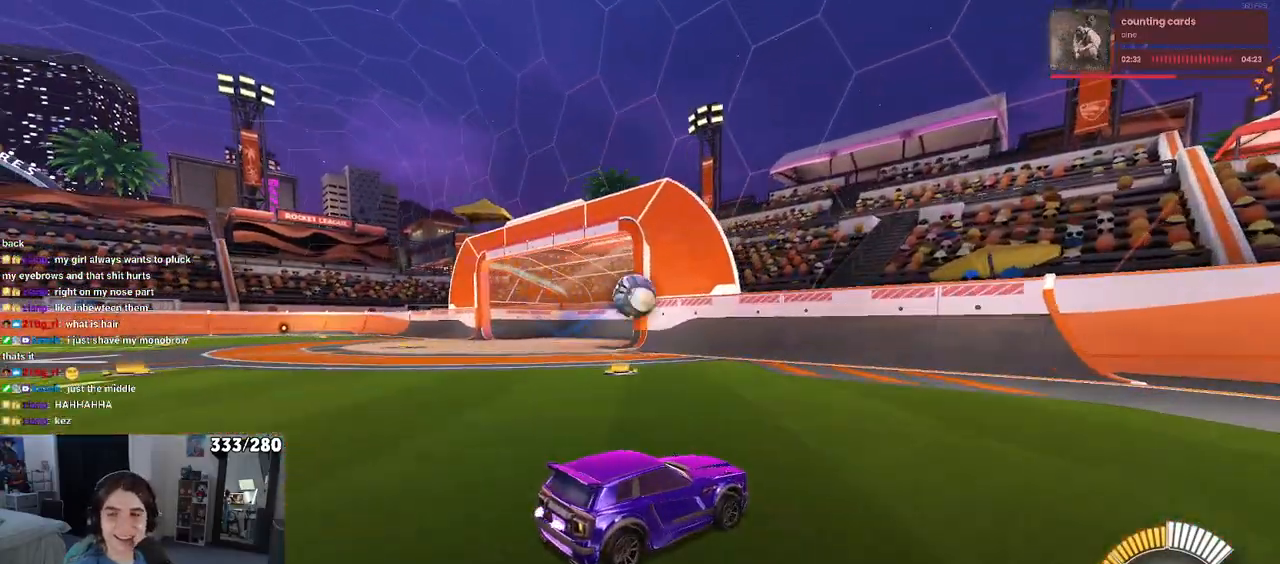
{"buttons": ["L2"], "left_stick": "center", "right_stick": "center", "events": [[467, "L2", "down"]]}
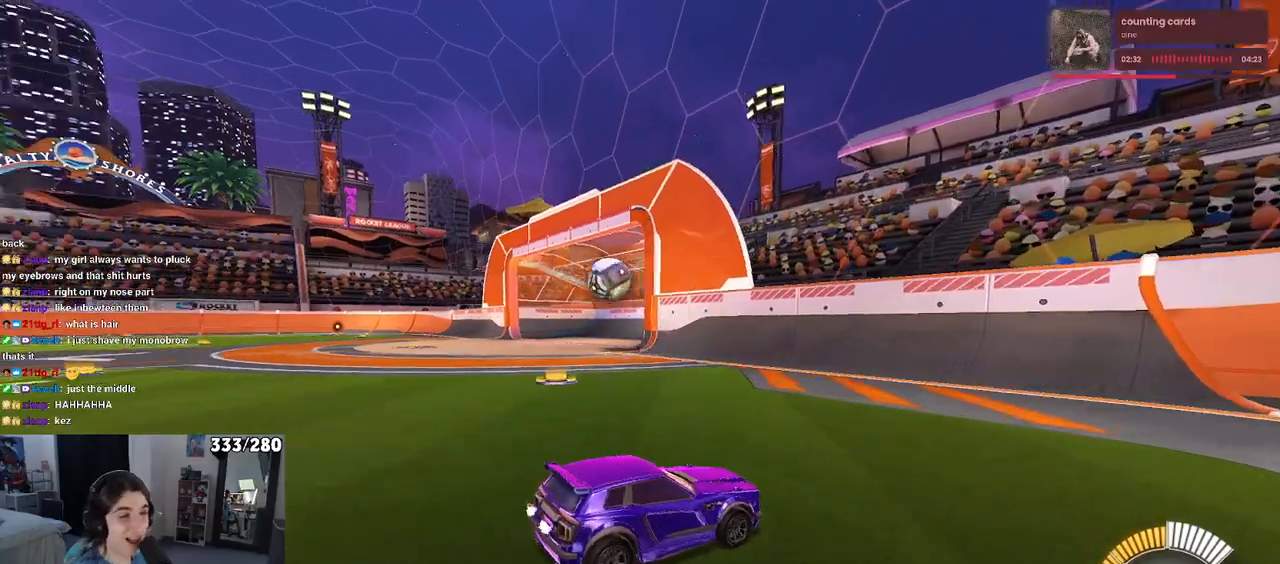
{"buttons": ["L2"], "left_stick": "up-left", "right_stick": "center", "events": [[250, "left_stick", "up-left"]]}
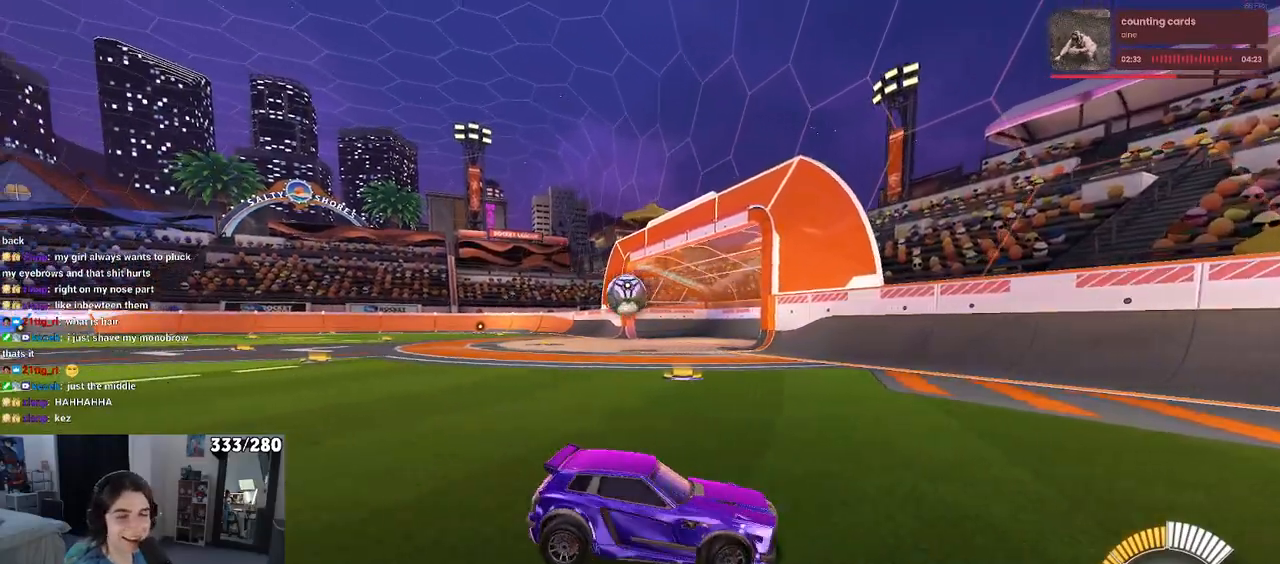
{"buttons": ["CROSS", "L2"], "left_stick": "up-left", "right_stick": "center", "events": [[417, "CROSS", "down"]]}
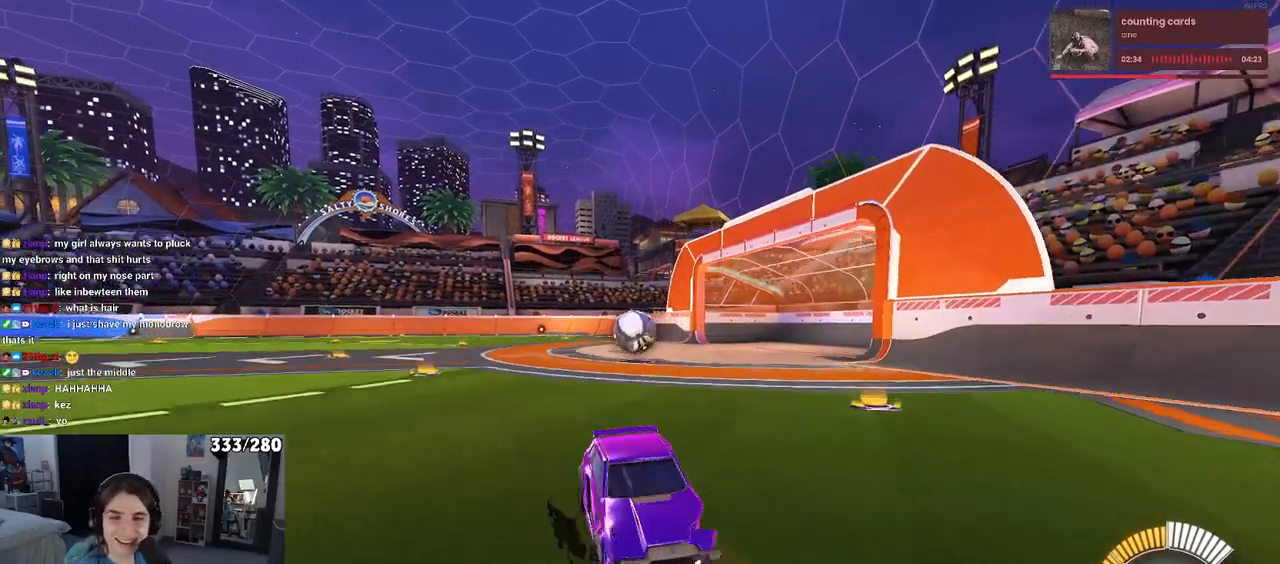
{"buttons": [], "left_stick": "center", "right_stick": "center", "events": [[33, "CROSS", "up"], [33, "left_stick", "up-right"], [100, "L2", "up"], [300, "left_stick", "right"], [433, "left_stick", "center"]]}
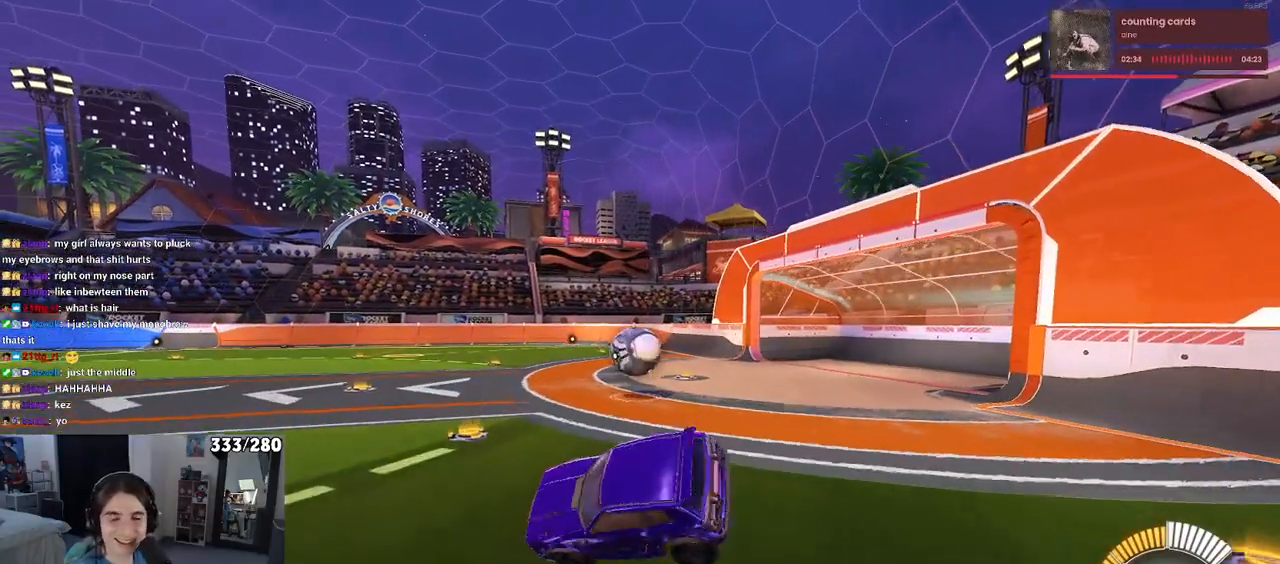
{"buttons": ["SQUARE", "R2"], "left_stick": "up-right", "right_stick": "center", "events": [[100, "left_stick", "down"], [150, "SQUARE", "down"], [250, "SQUARE", "up"], [367, "left_stick", "right"], [400, "R2", "down"], [433, "left_stick", "up-right"], [450, "SQUARE", "down"]]}
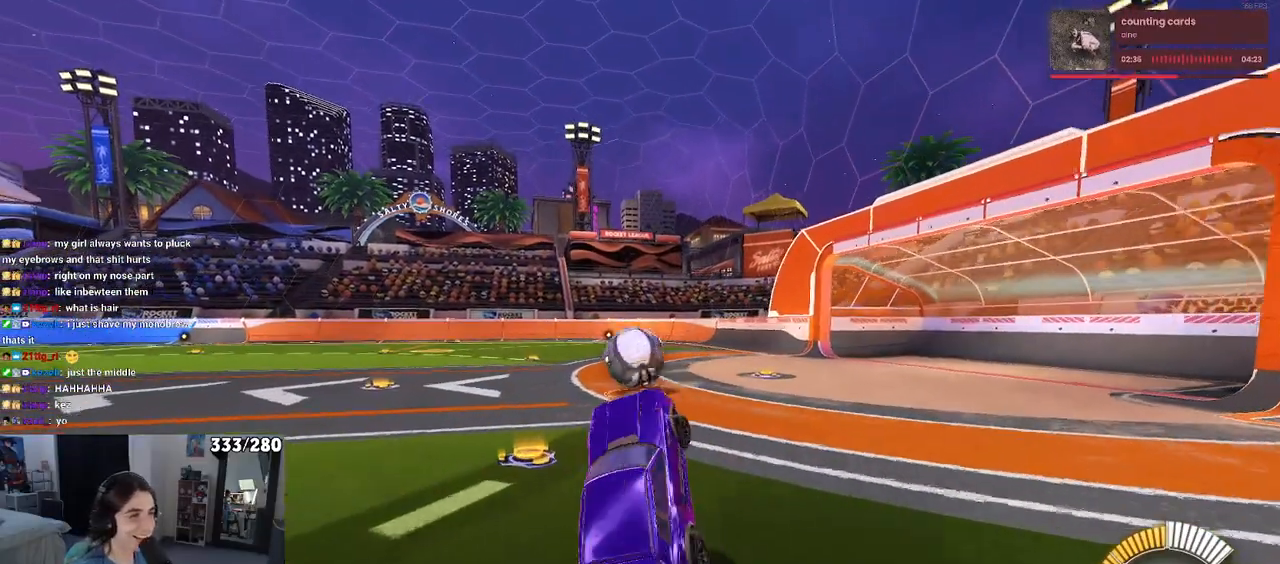
{"buttons": ["R2"], "left_stick": "up-left", "right_stick": "center", "events": [[83, "SQUARE", "up"], [100, "left_stick", "up"], [200, "CROSS", "down"], [233, "left_stick", "up-left"], [333, "CROSS", "up"]]}